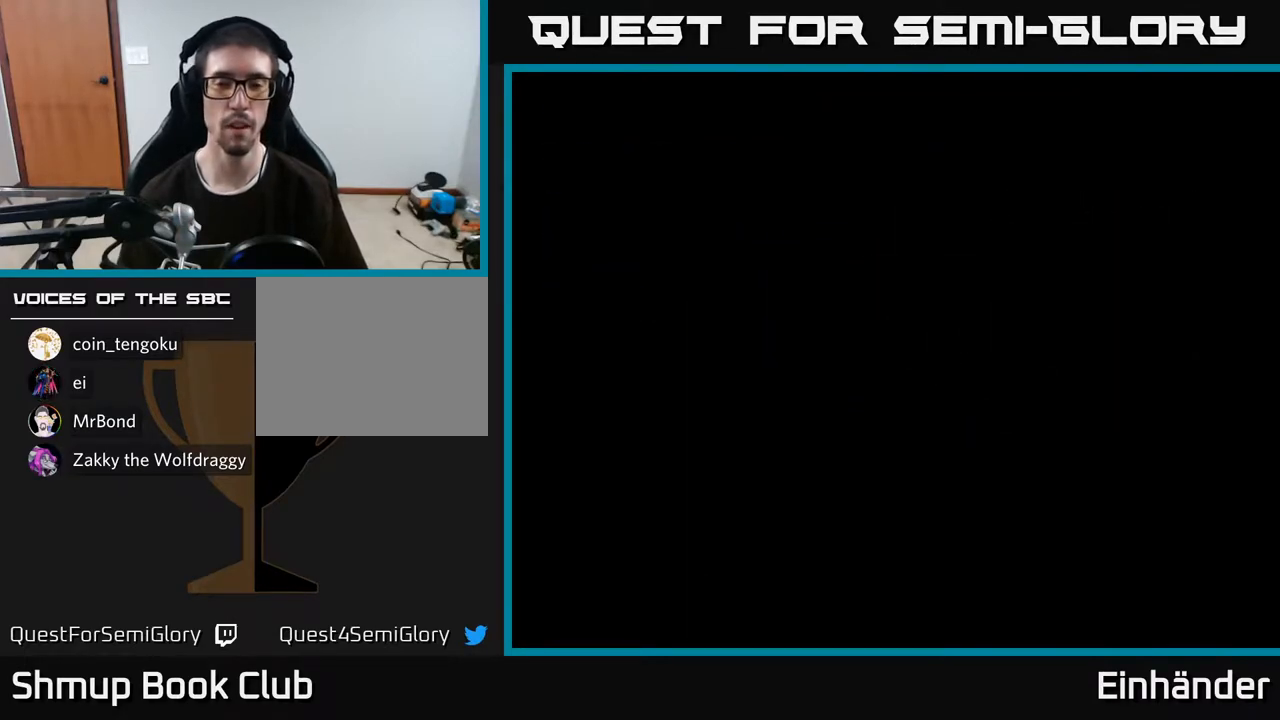
Gameplay with a controller (Xbox layout); each line is a JSON object with the inputs held at the frame after it. "events" lists button and stick changes between this image and that frame as [ms after this image, input, new state], when the widget could be followed in between. Not read: left_stick.
{"buttons": [], "right_stick": "center", "events": []}
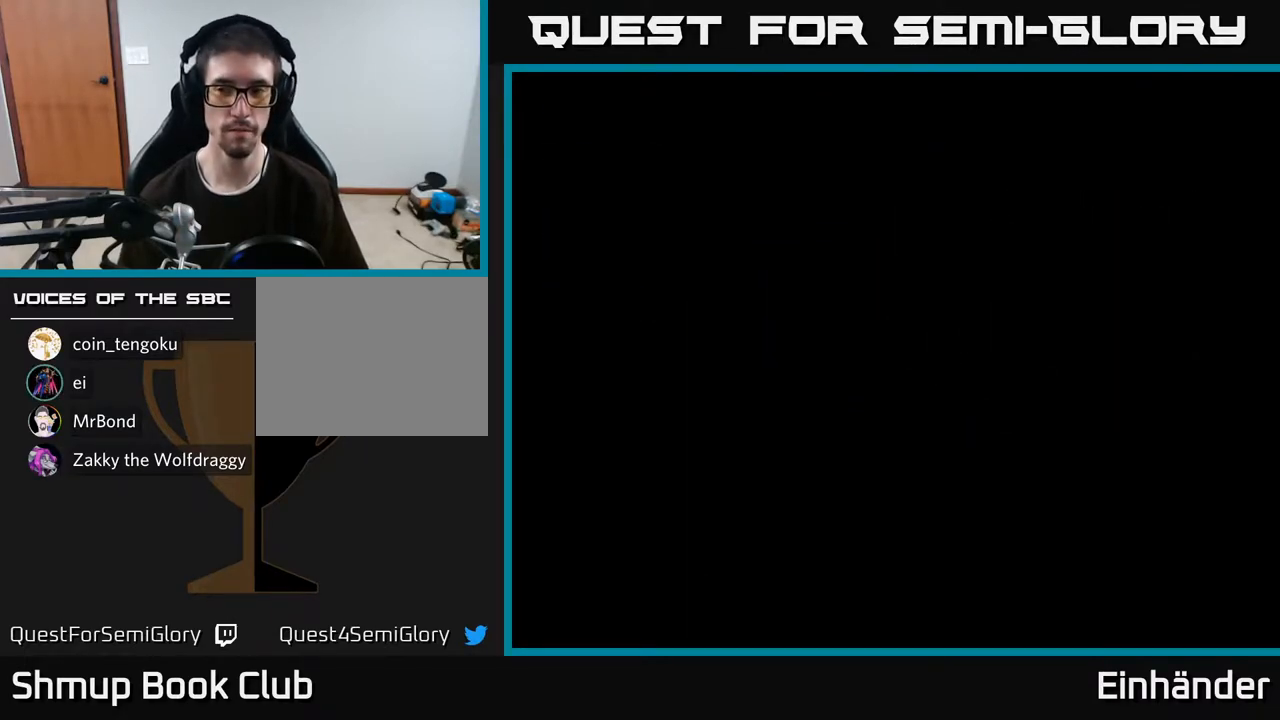
{"buttons": [], "right_stick": "center", "events": []}
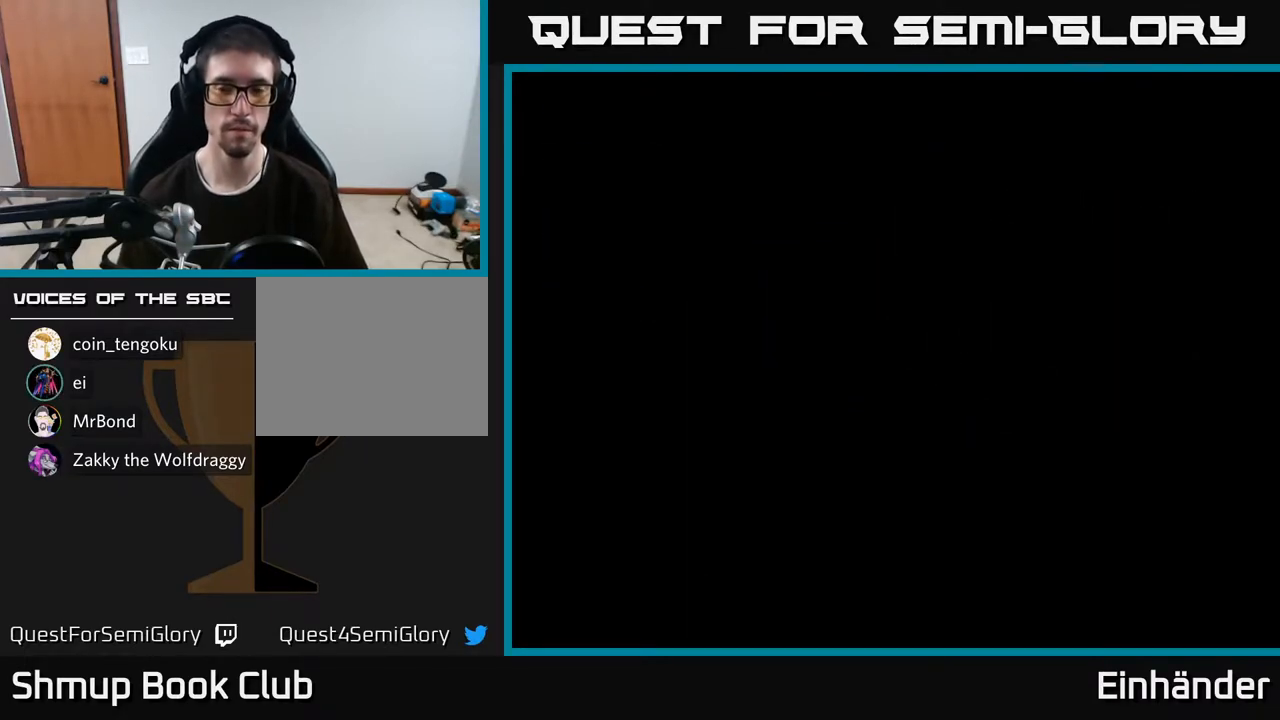
{"buttons": [], "right_stick": "center", "events": []}
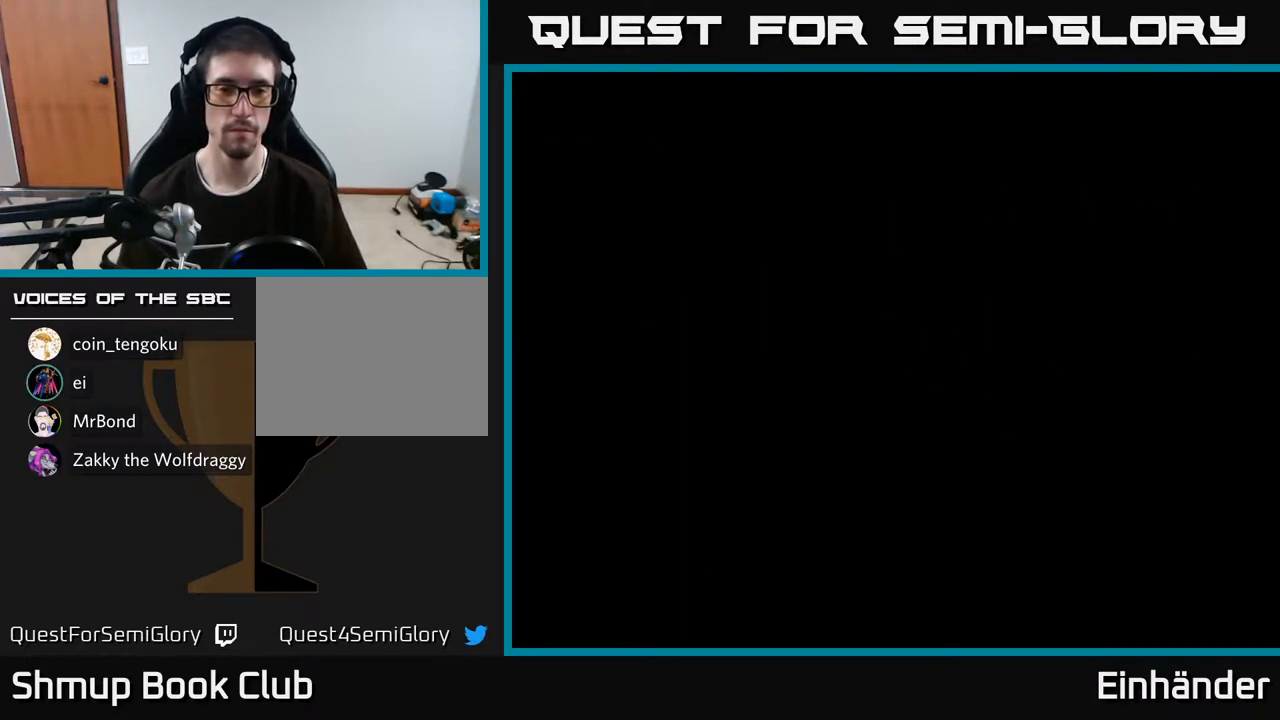
{"buttons": ["X"], "right_stick": "center", "events": [[100, "A", "down"], [383, "A", "up"], [400, "X", "down"]]}
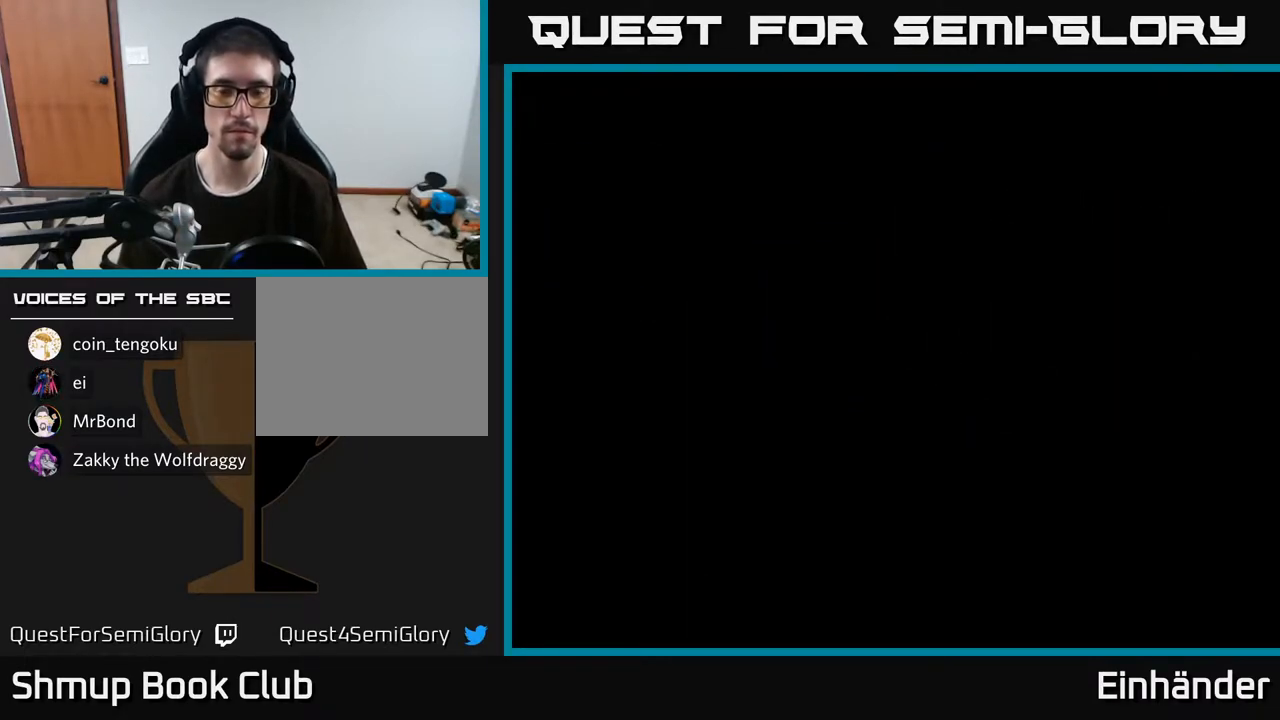
{"buttons": ["A"], "right_stick": "center", "events": [[167, "A", "down"], [200, "X", "up"], [333, "A", "up"], [333, "X", "down"], [467, "A", "down"], [500, "X", "up"]]}
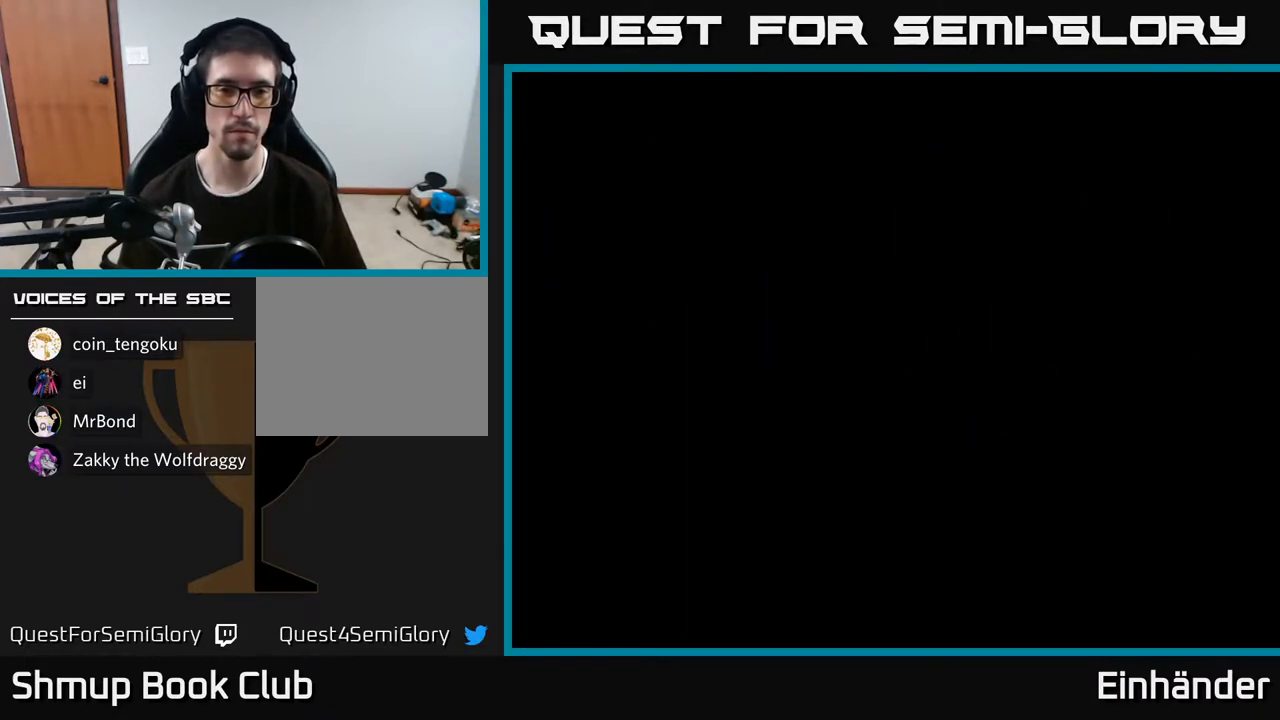
{"buttons": ["X"], "right_stick": "center", "events": [[100, "X", "down"], [117, "A", "up"], [300, "X", "up"], [483, "X", "down"]]}
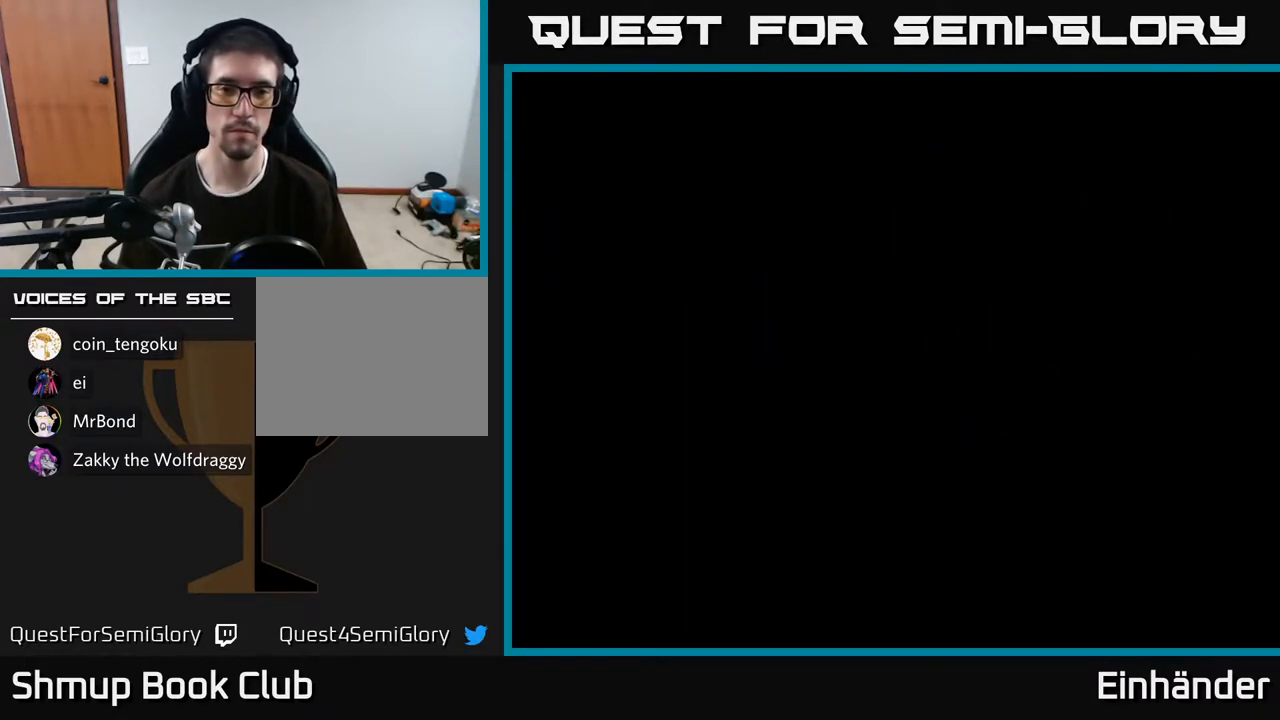
{"buttons": [], "right_stick": "center", "events": [[200, "A", "down"], [217, "X", "up"], [450, "A", "up"]]}
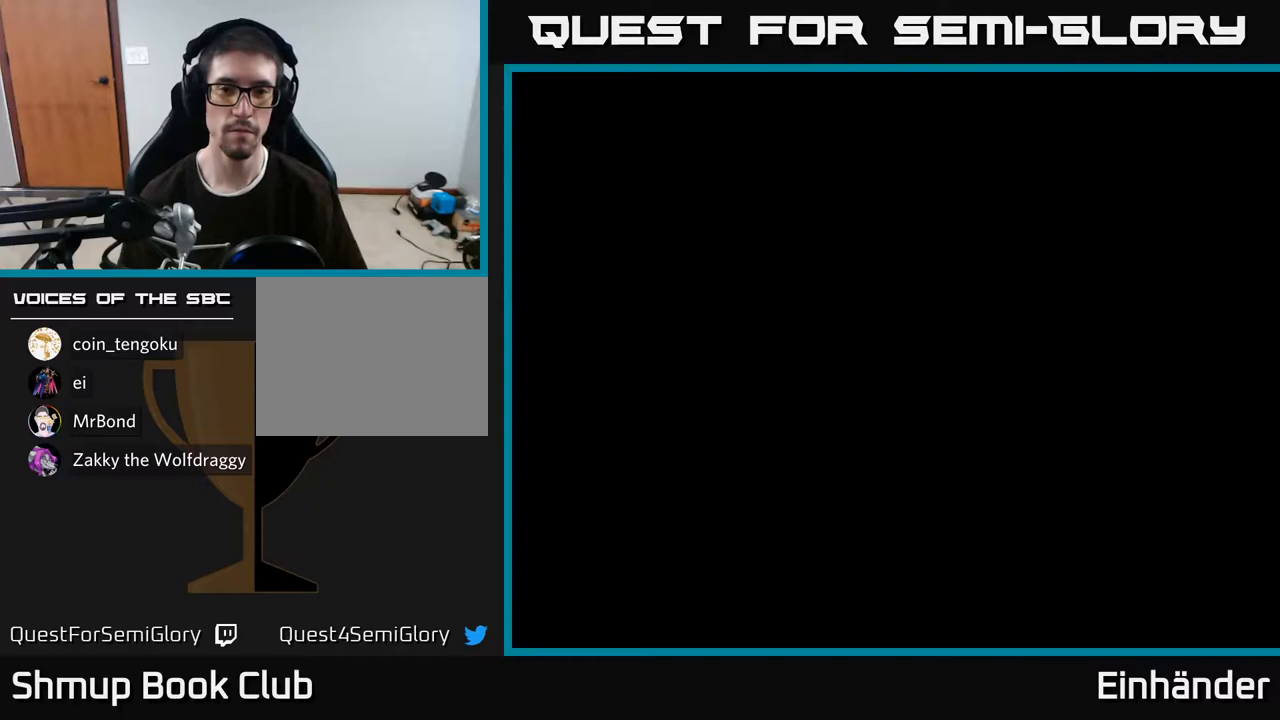
{"buttons": ["A"], "right_stick": "center", "events": [[50, "X", "down"], [317, "X", "up"], [450, "A", "down"]]}
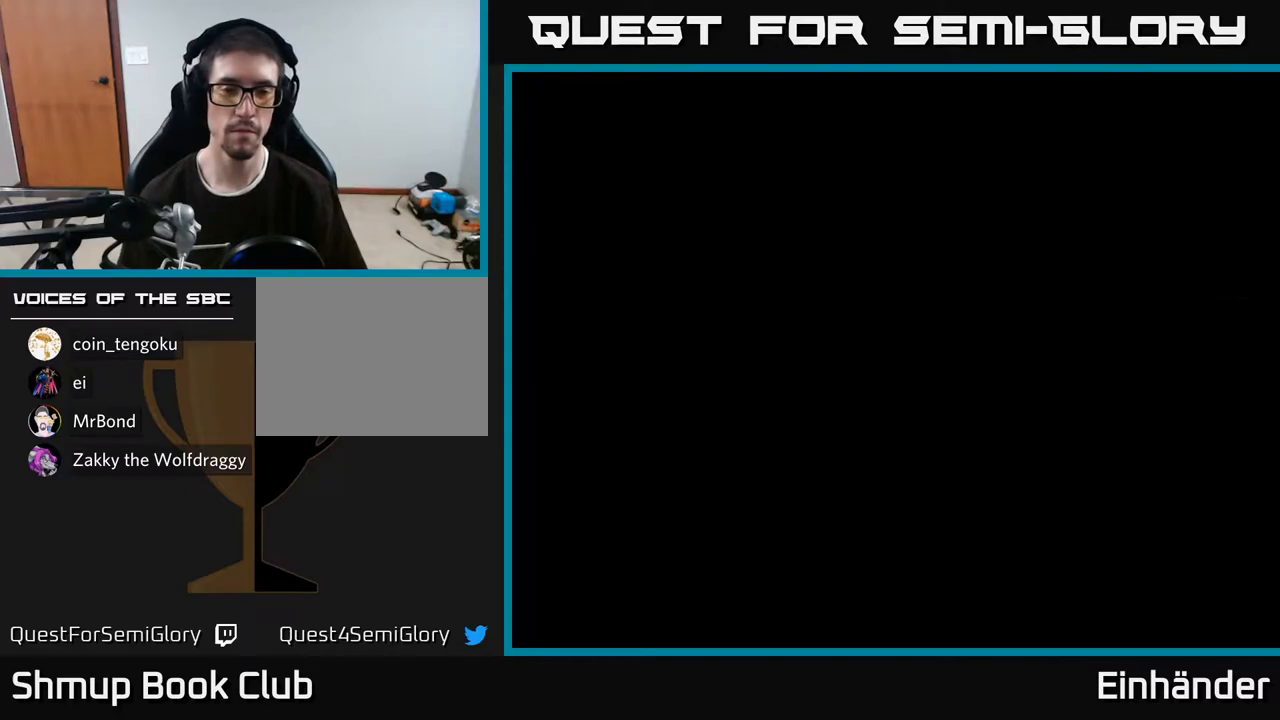
{"buttons": ["X", "DPAD_RIGHT"], "right_stick": "center", "events": [[150, "A", "up"], [317, "X", "down"], [367, "DPAD_RIGHT", "down"]]}
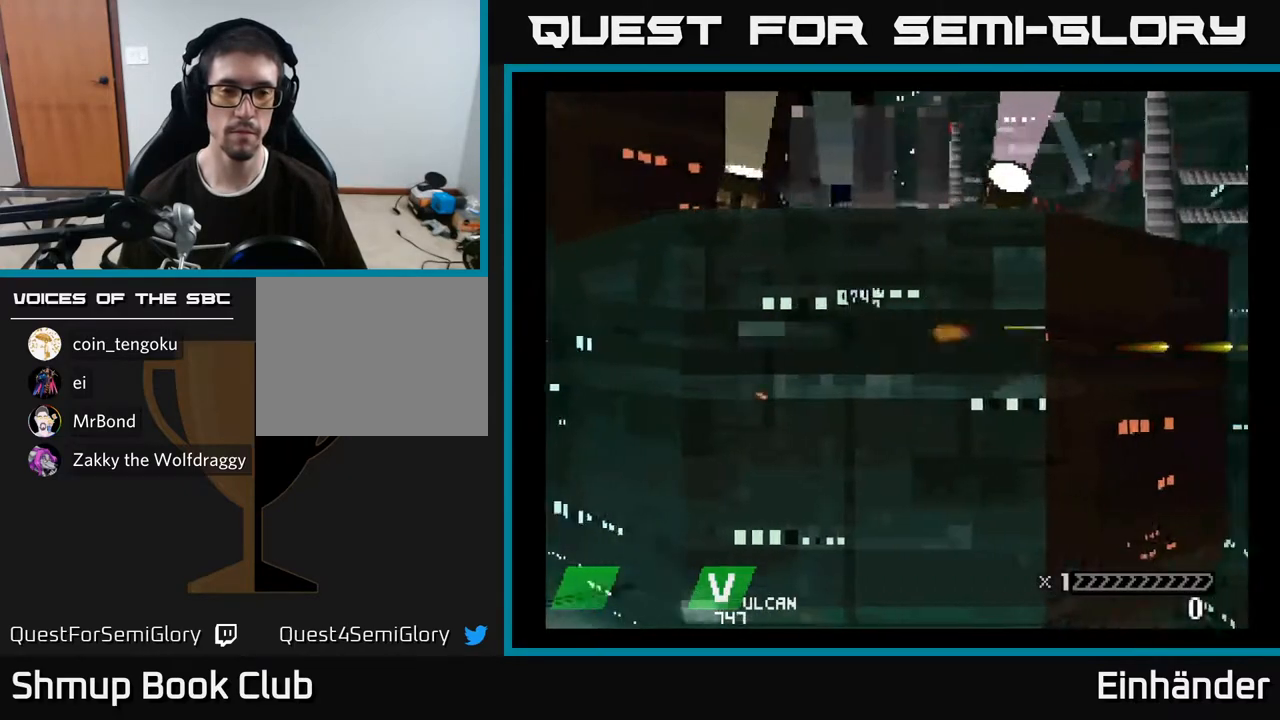
{"buttons": [], "right_stick": "center", "events": [[100, "DPAD_RIGHT", "up"], [400, "X", "up"]]}
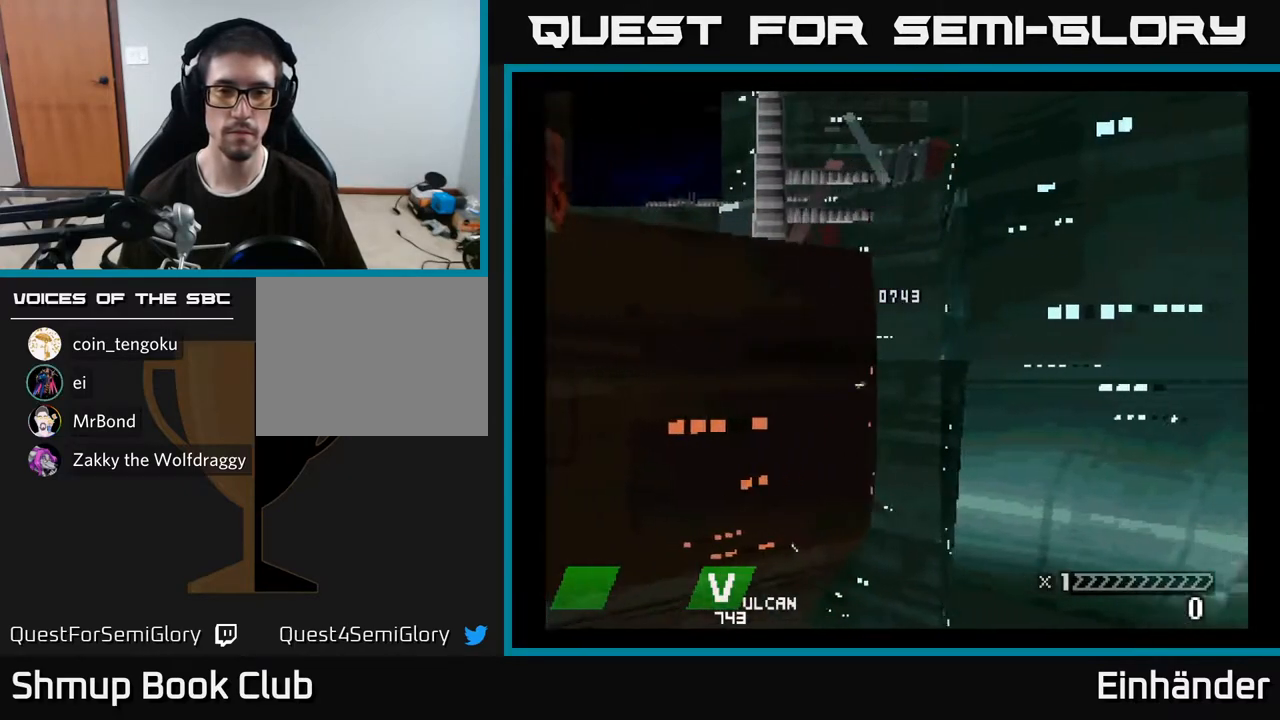
{"buttons": ["DPAD_LEFT"], "right_stick": "center", "events": [[483, "DPAD_LEFT", "down"]]}
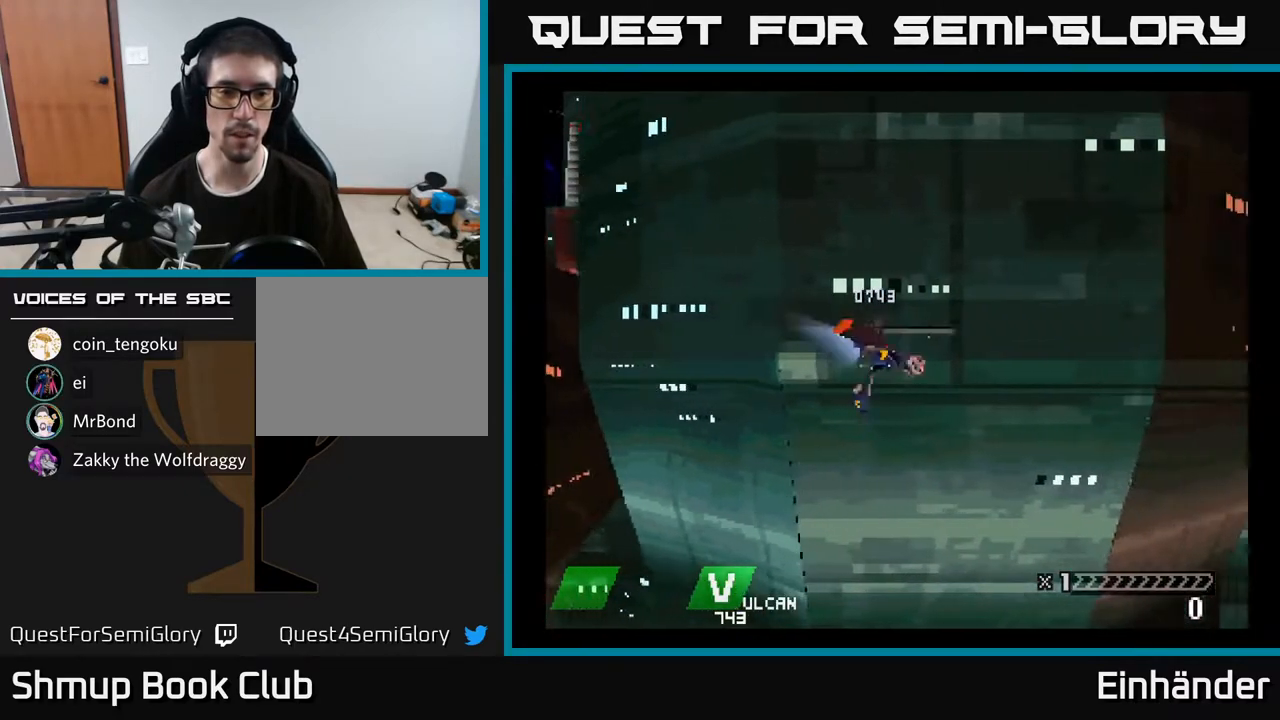
{"buttons": [], "right_stick": "center", "events": [[150, "DPAD_LEFT", "up"]]}
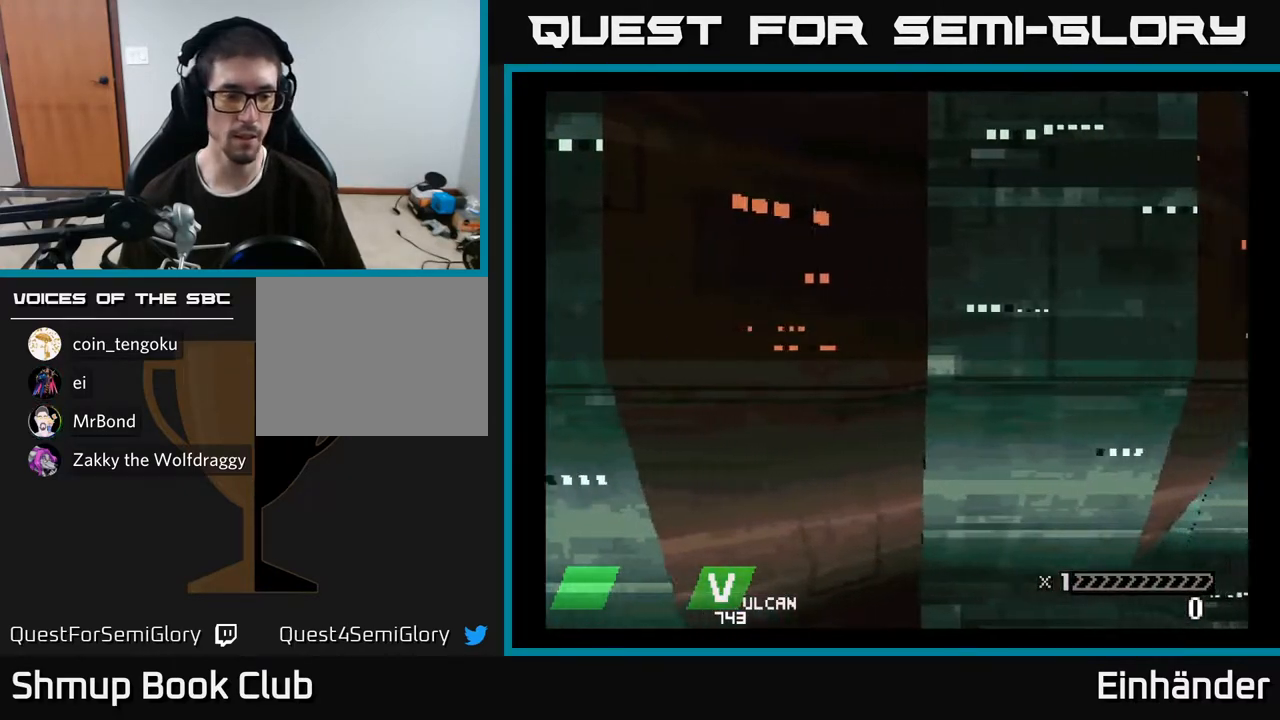
{"buttons": [], "right_stick": "center", "events": []}
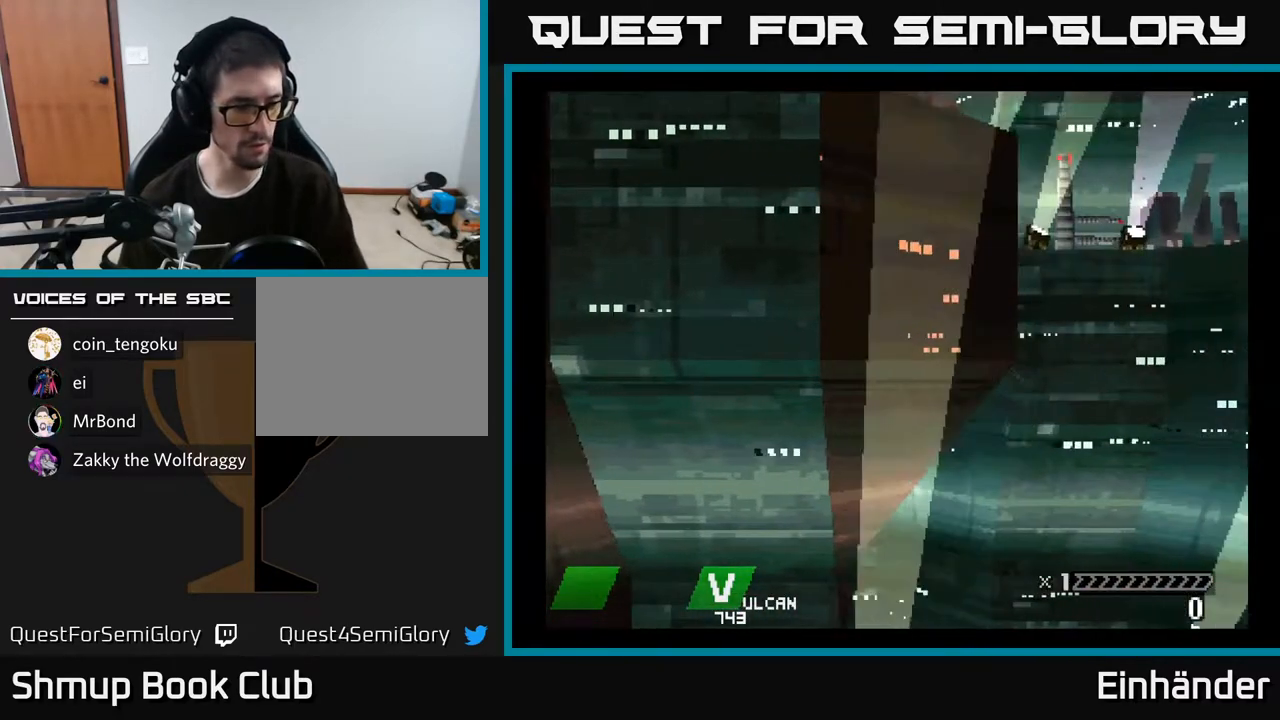
{"buttons": [], "right_stick": "center", "events": []}
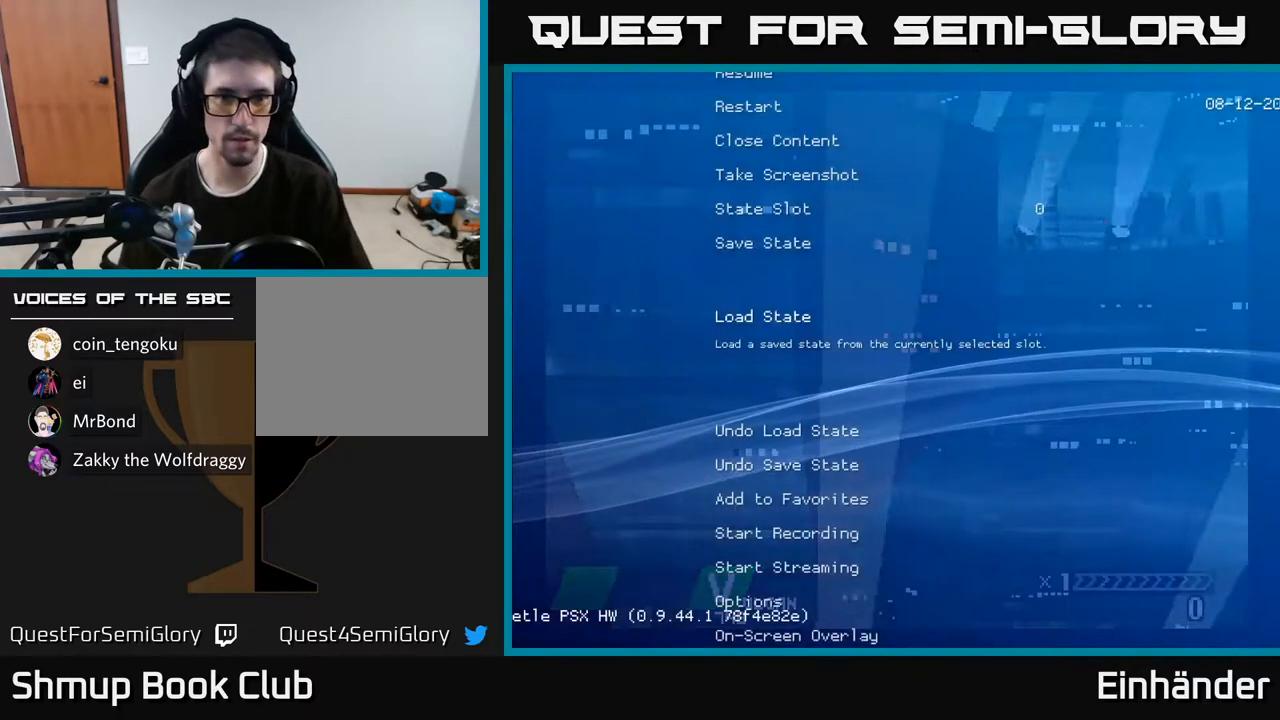
{"buttons": [], "right_stick": "center", "events": []}
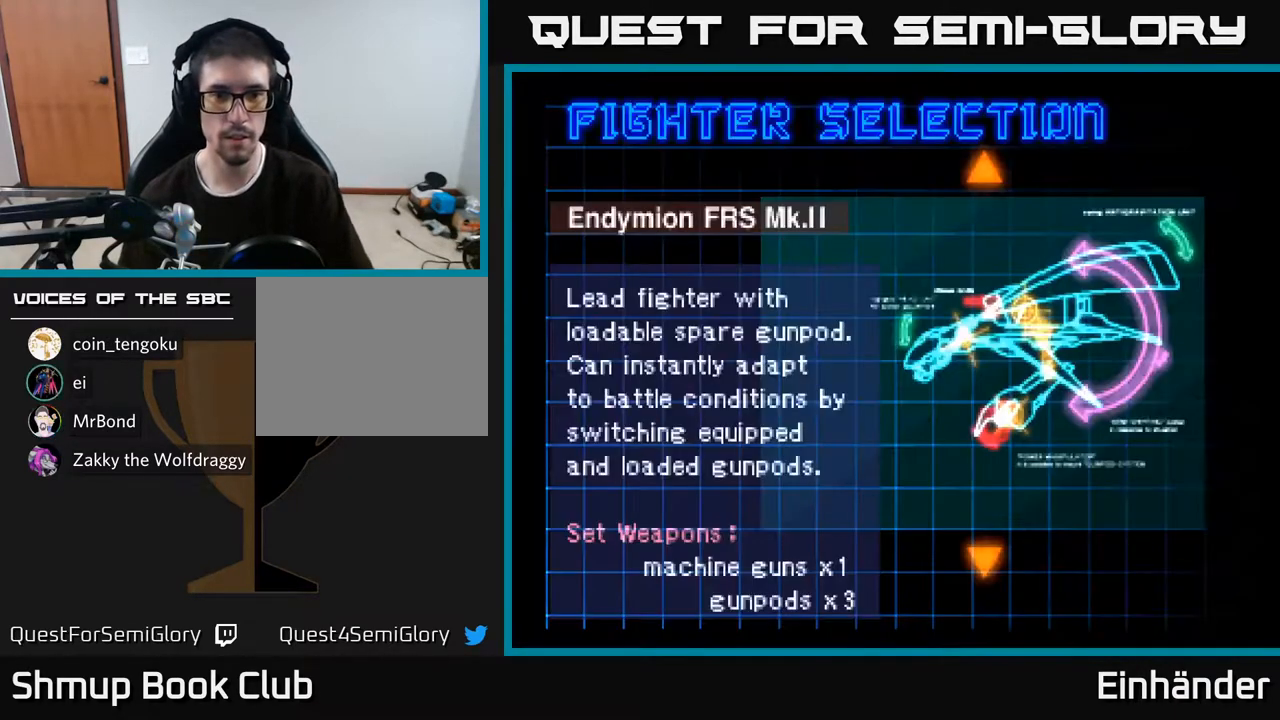
{"buttons": [], "right_stick": "center", "events": []}
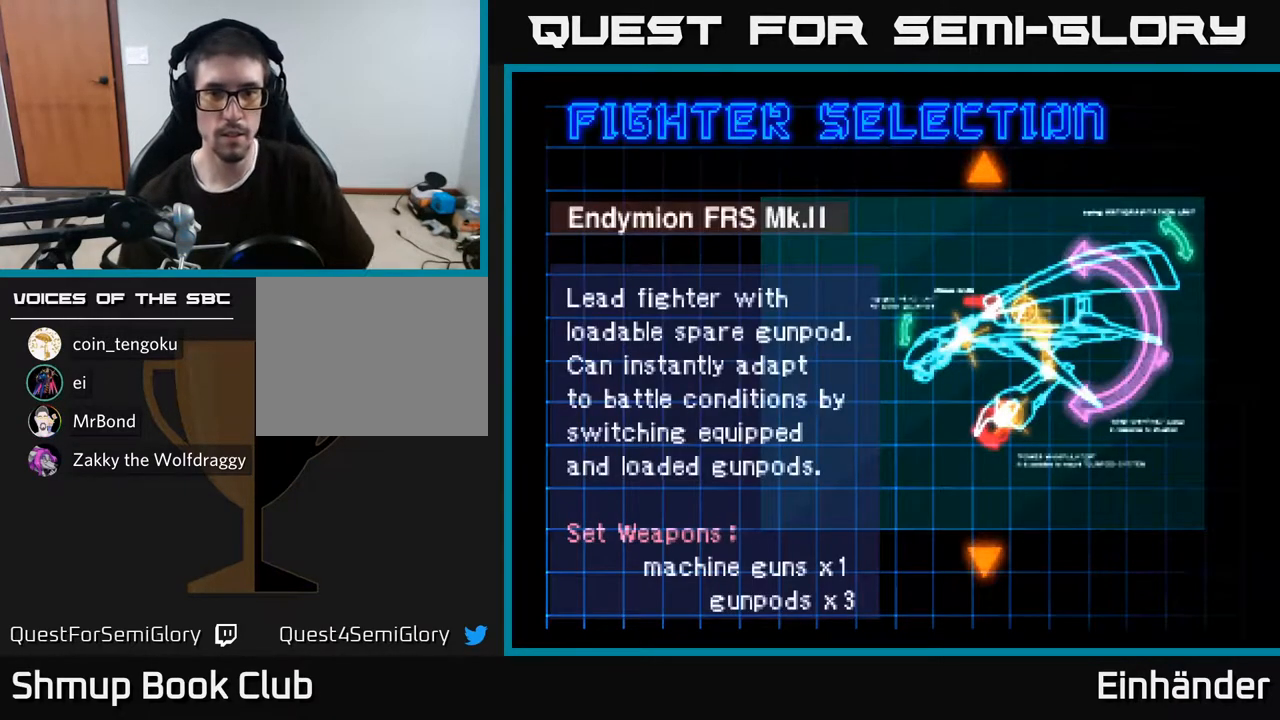
{"buttons": [], "right_stick": "center", "events": []}
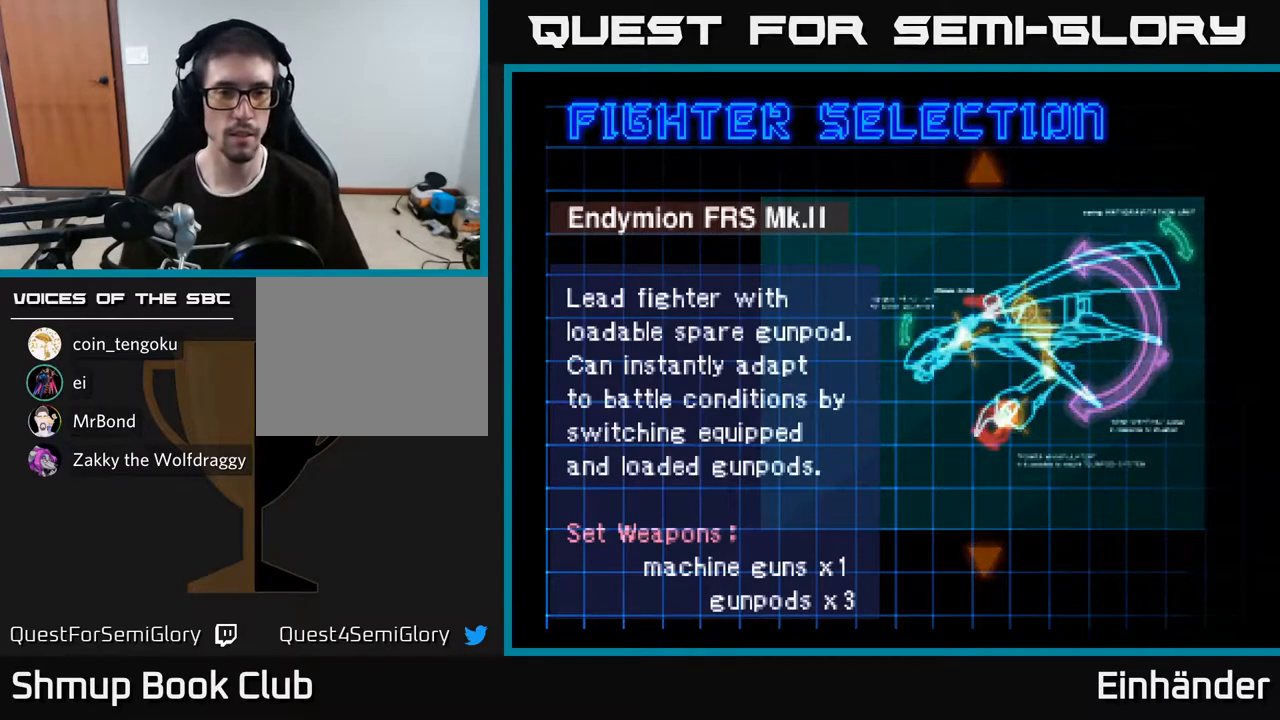
{"buttons": [], "right_stick": "center", "events": []}
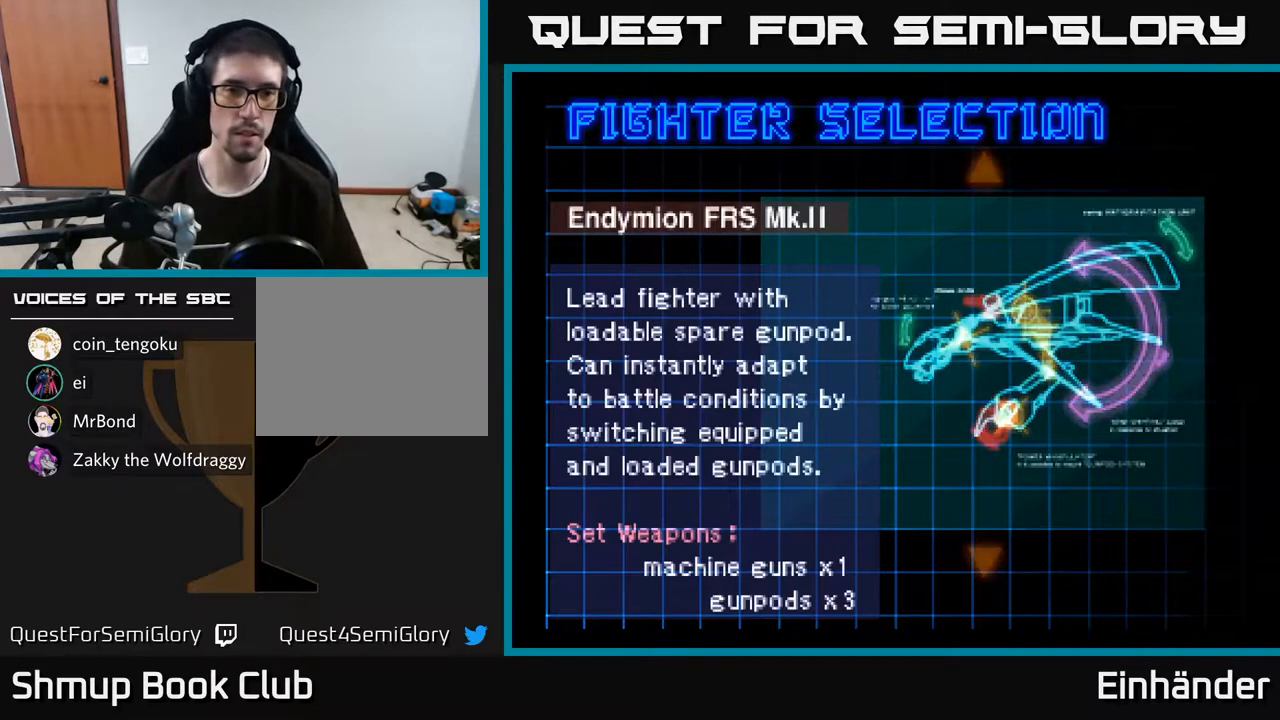
{"buttons": [], "right_stick": "center", "events": [[183, "DPAD_UP", "down"], [300, "DPAD_UP", "up"]]}
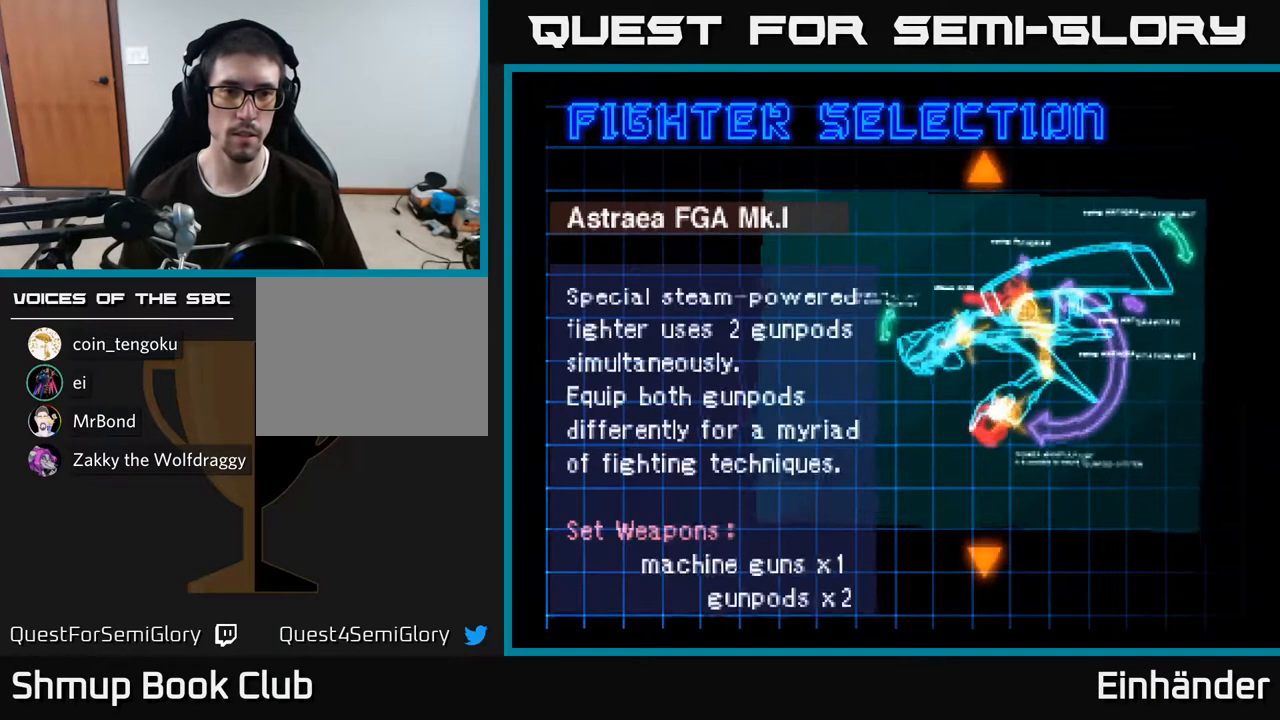
{"buttons": [], "right_stick": "center", "events": [[250, "A", "down"], [367, "A", "up"]]}
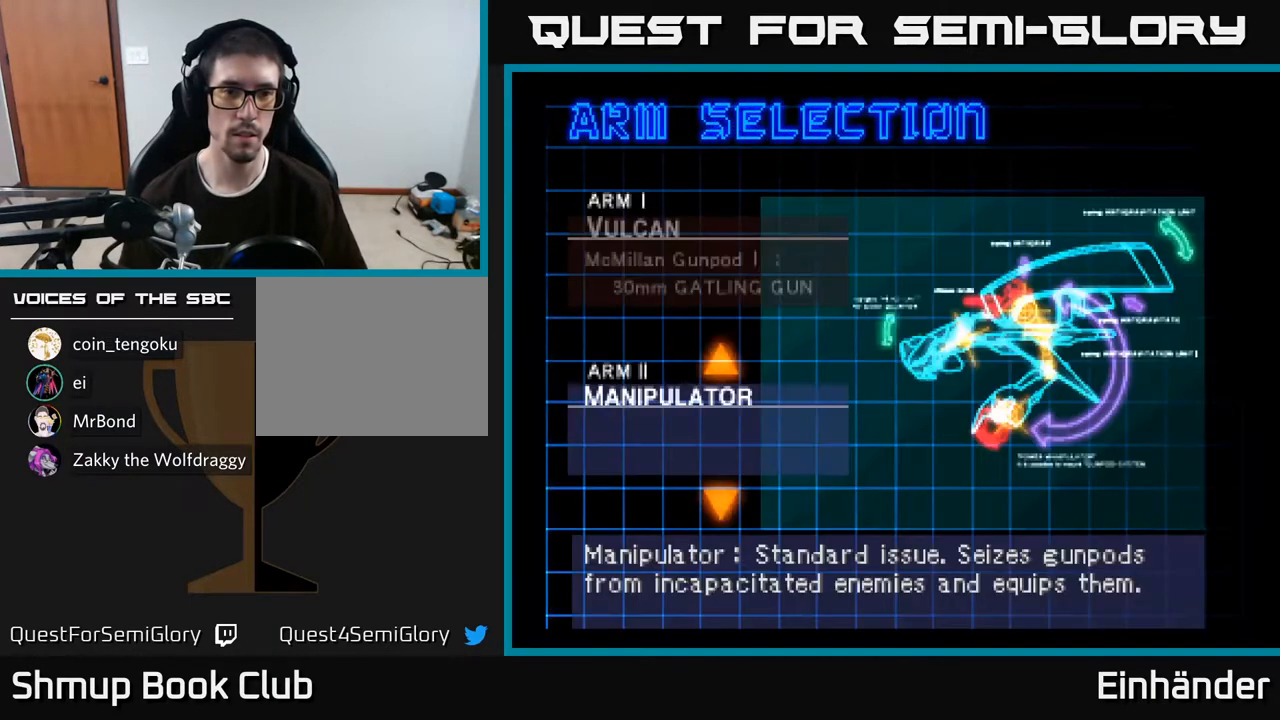
{"buttons": [], "right_stick": "center", "events": [[383, "DPAD_DOWN", "down"], [500, "DPAD_DOWN", "up"]]}
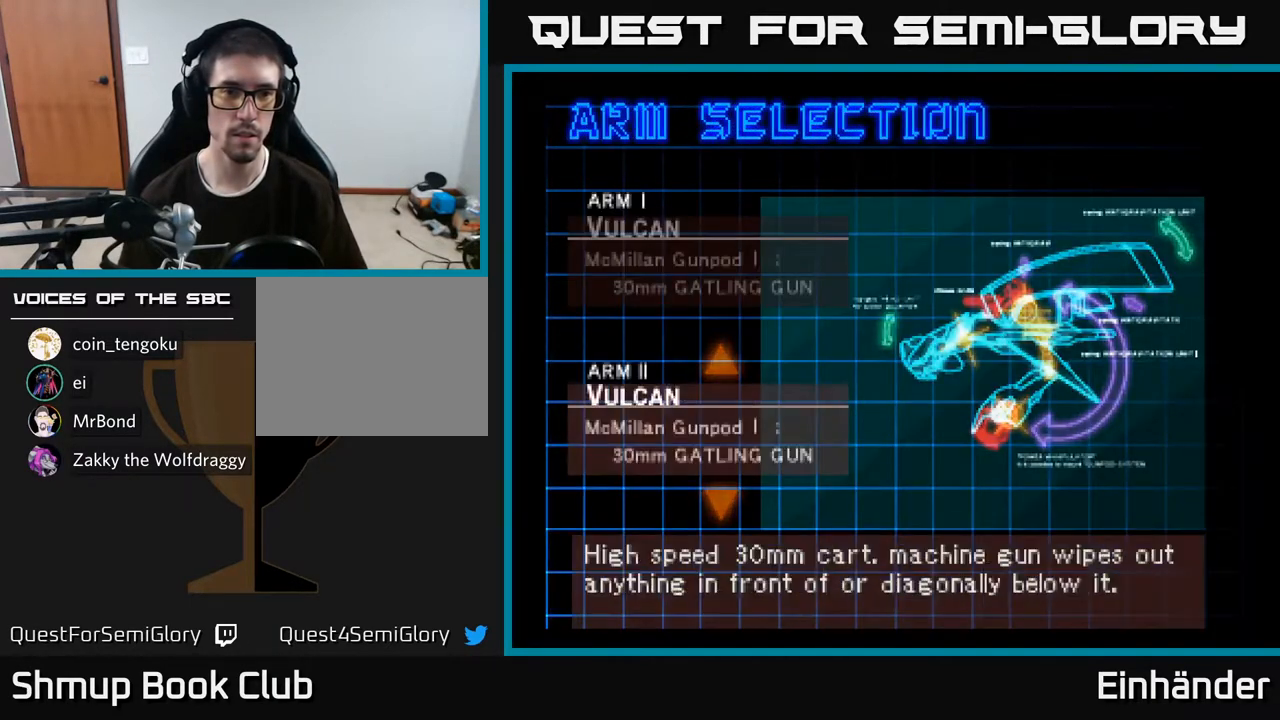
{"buttons": [], "right_stick": "center", "events": [[333, "DPAD_UP", "down"], [483, "DPAD_UP", "up"]]}
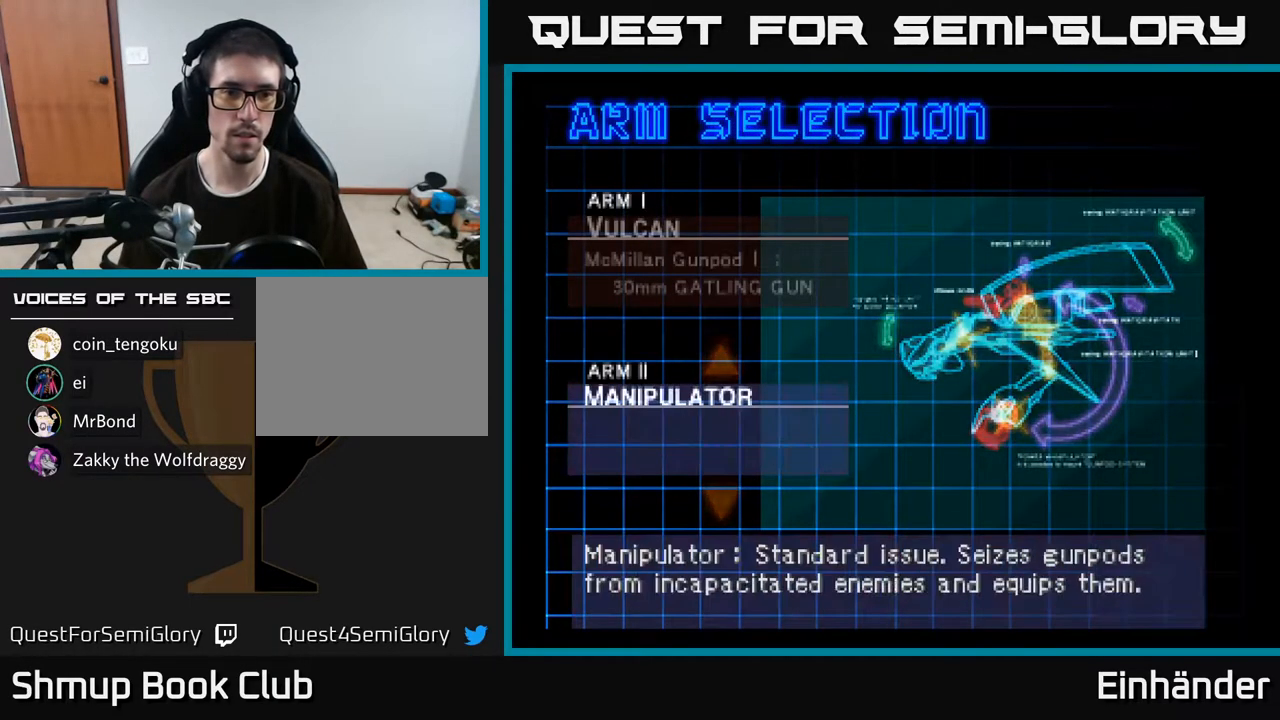
{"buttons": [], "right_stick": "center", "events": []}
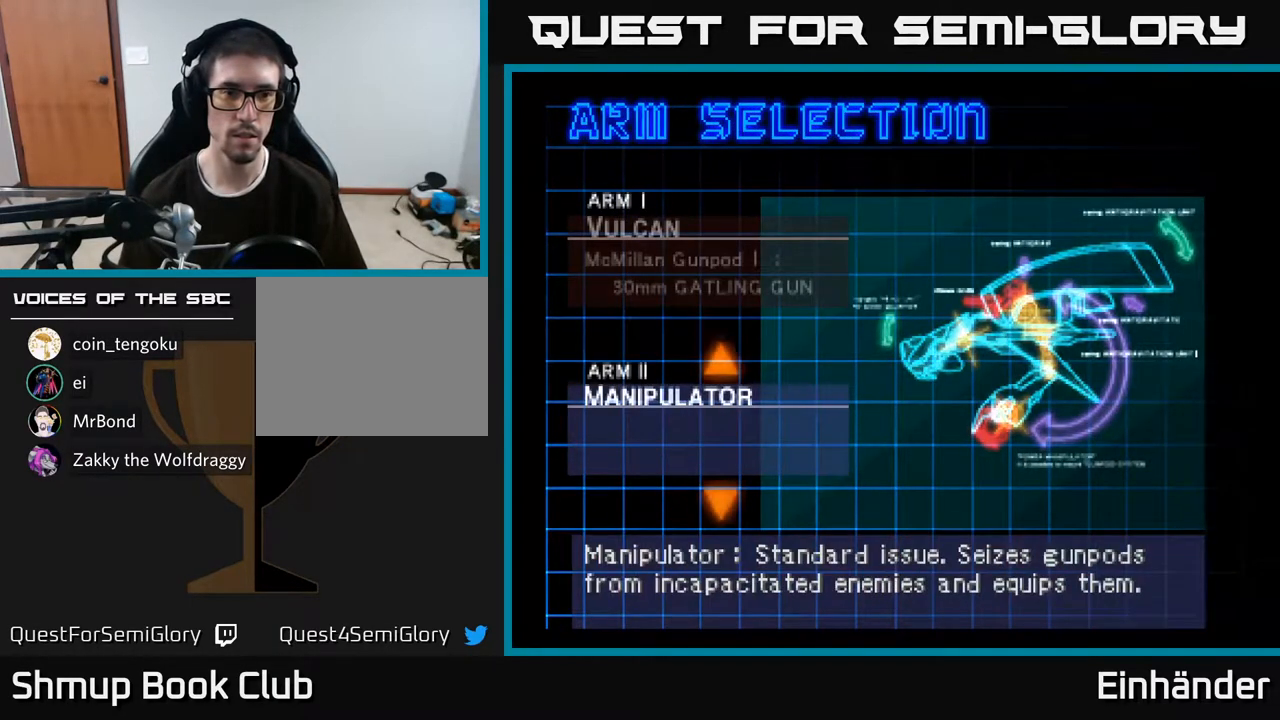
{"buttons": [], "right_stick": "center", "events": [[400, "A", "down"], [467, "A", "up"]]}
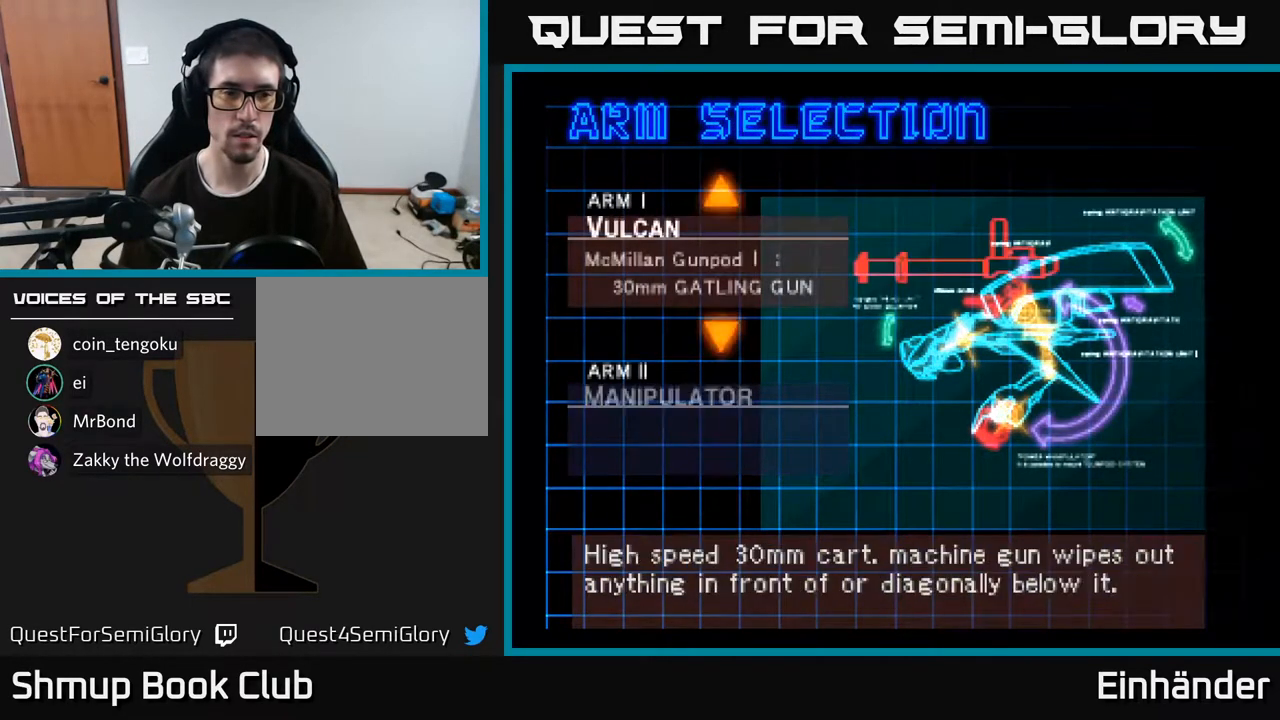
{"buttons": [], "right_stick": "center", "events": [[250, "DPAD_DOWN", "down"], [383, "DPAD_DOWN", "up"]]}
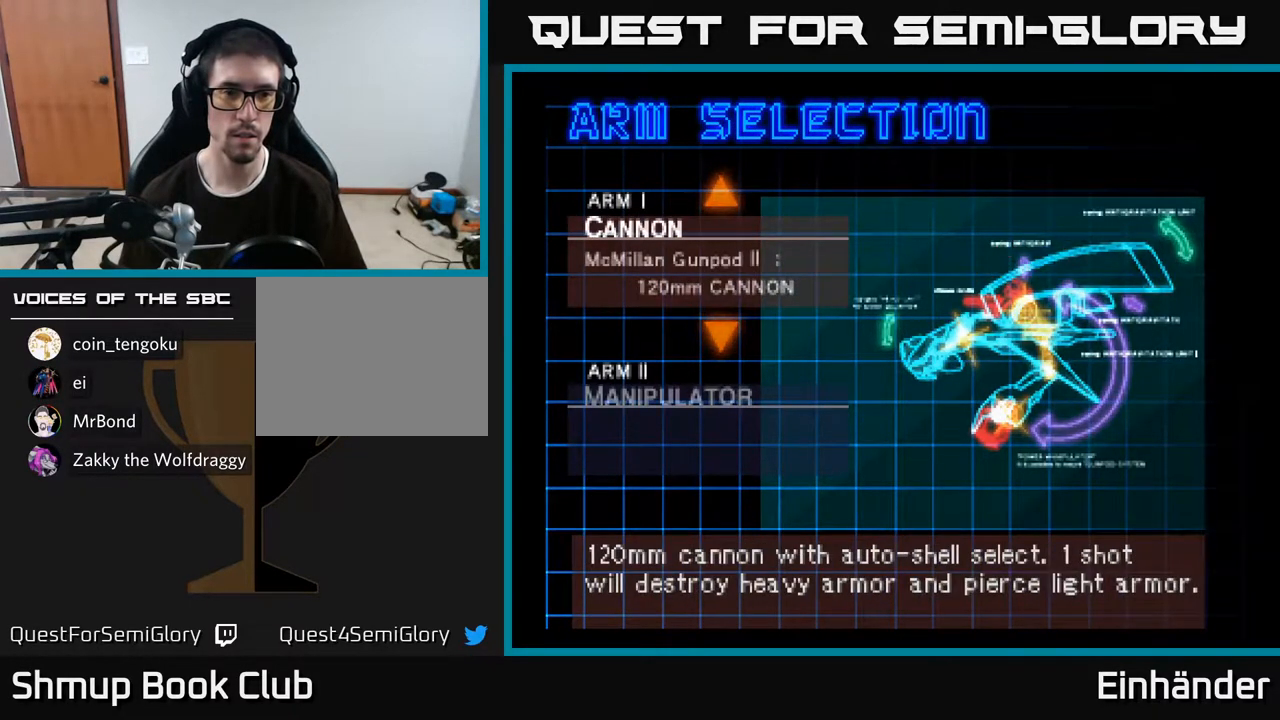
{"buttons": [], "right_stick": "center", "events": [[117, "DPAD_DOWN", "down"], [233, "DPAD_DOWN", "up"], [333, "DPAD_DOWN", "down"], [417, "DPAD_DOWN", "up"]]}
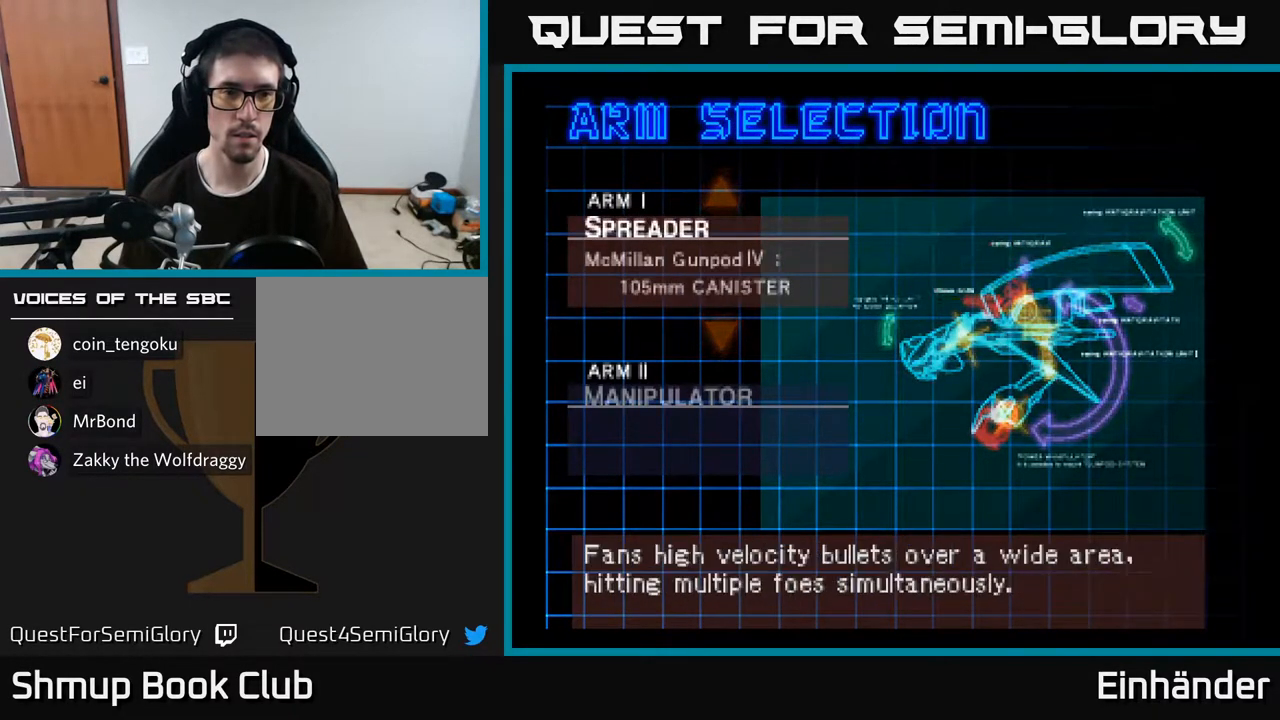
{"buttons": [], "right_stick": "center", "events": [[100, "DPAD_DOWN", "down"], [217, "DPAD_DOWN", "up"], [350, "DPAD_DOWN", "down"], [433, "DPAD_DOWN", "up"]]}
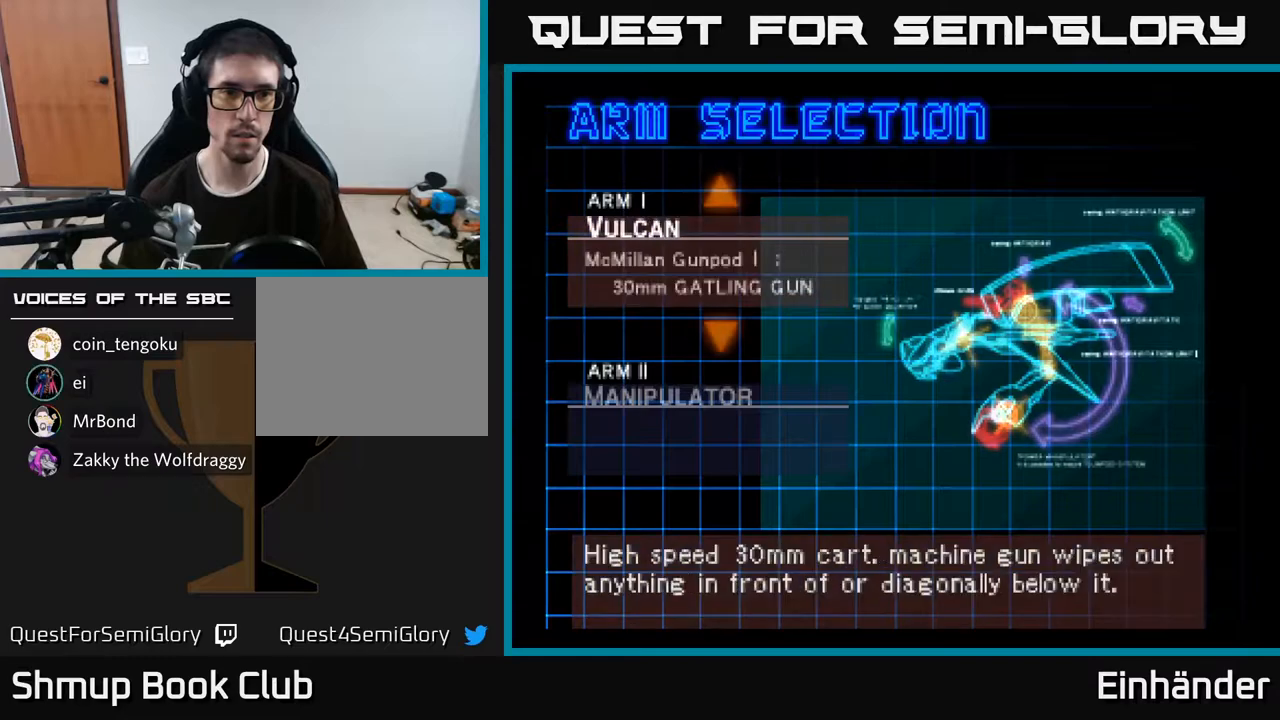
{"buttons": [], "right_stick": "center", "events": [[233, "DPAD_UP", "down"], [333, "DPAD_UP", "up"]]}
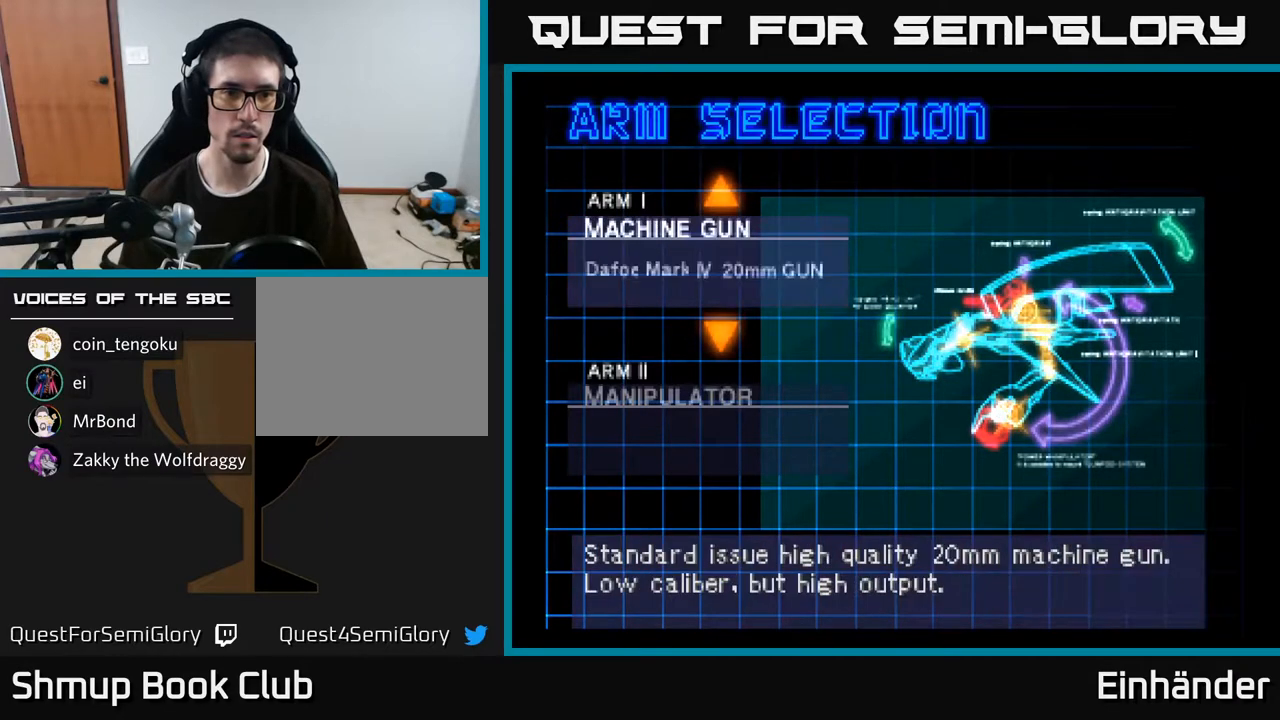
{"buttons": [], "right_stick": "center", "events": [[367, "A", "down"], [450, "A", "up"]]}
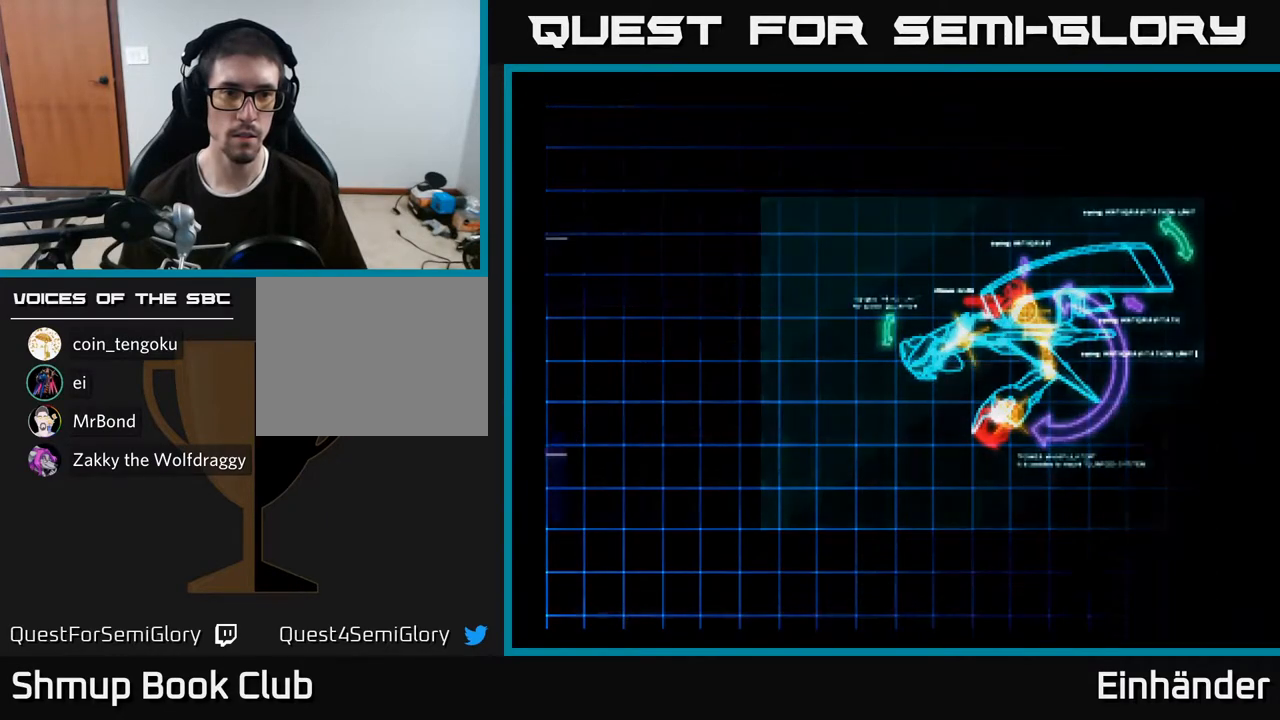
{"buttons": [], "right_stick": "center", "events": []}